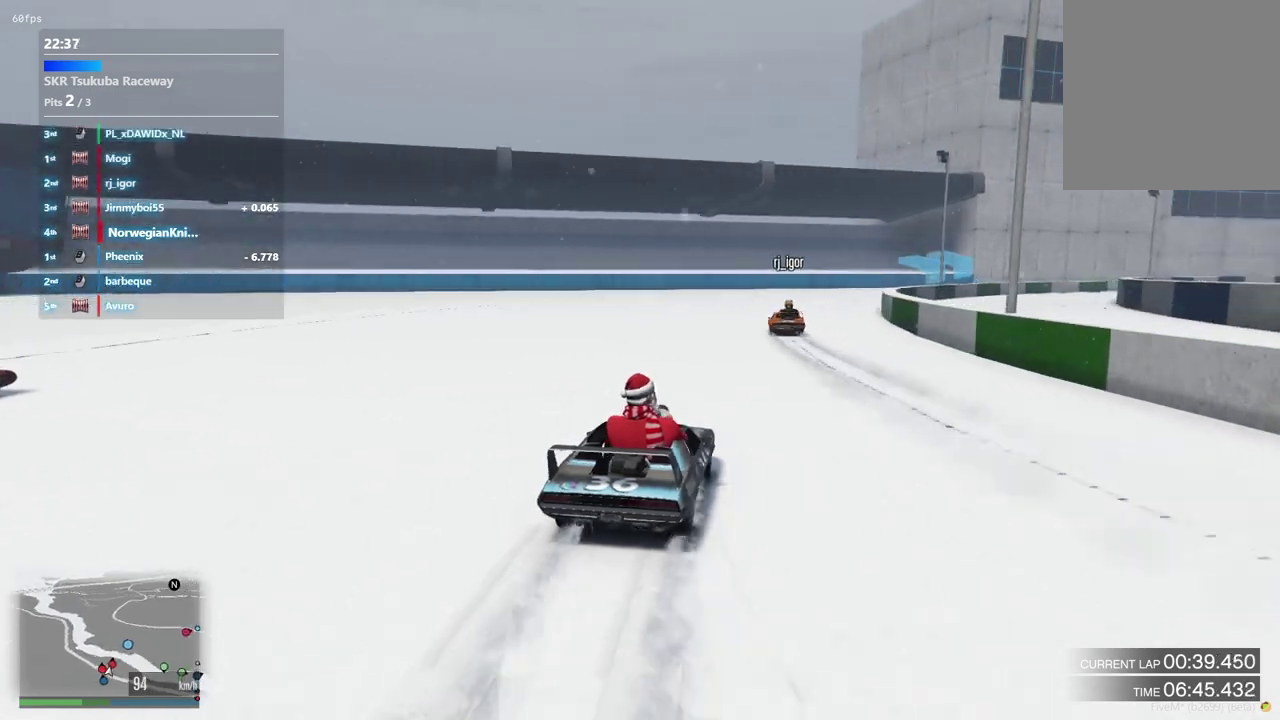
Gameplay with a controller (Xbox layout); each line is a JSON object with the inputs held at the frame after it (dt_ms = milliseconds from this image to that frame). "events" lists button and stick changes between this image and that frame as [ms after this image, input, new state], when the widget could be followed in between. Not read: L3 R2 R3.
{"dt_ms": 500, "buttons": [], "left_stick": "center", "right_stick": "center", "events": [[33, "left_stick", "right"], [133, "left_stick", "center"], [333, "left_stick", "right"], [433, "left_stick", "center"]]}
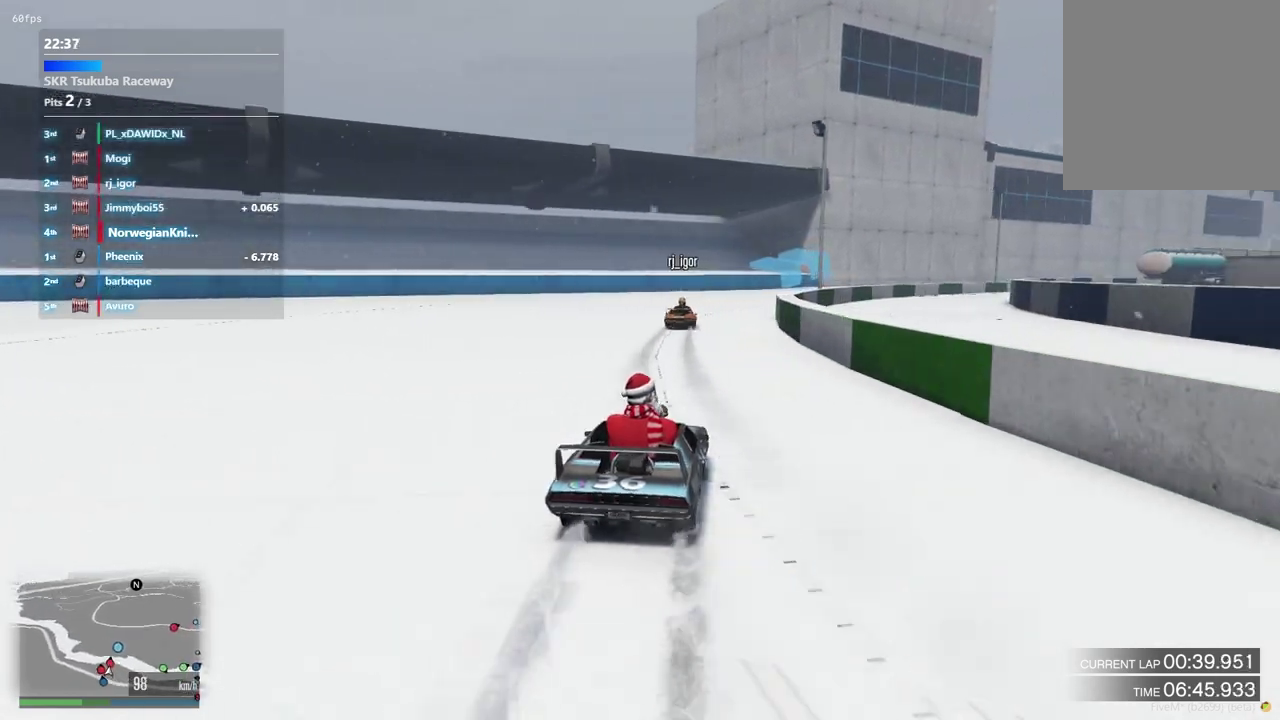
{"dt_ms": 500, "buttons": [], "left_stick": "center", "right_stick": "center", "events": []}
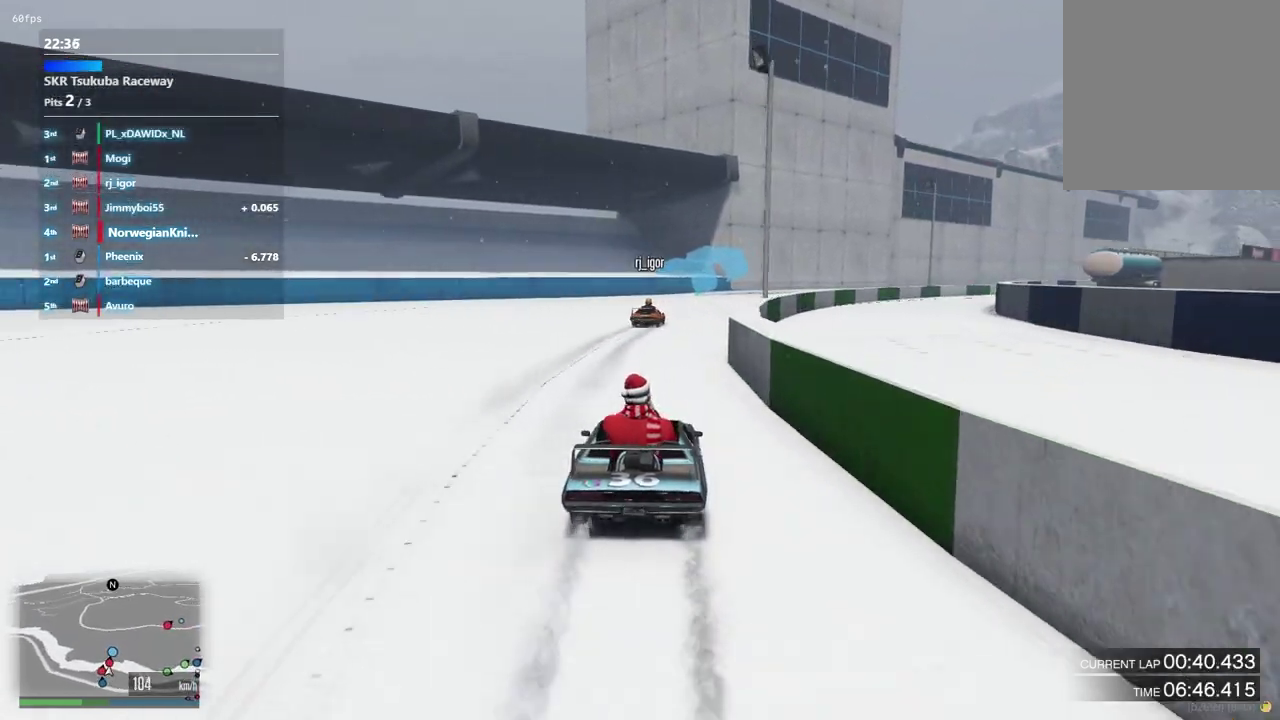
{"dt_ms": 700, "buttons": [], "left_stick": "center", "right_stick": "center", "events": [[133, "left_stick", "up-left"], [267, "left_stick", "center"], [500, "left_stick", "down-right"], [567, "left_stick", "center"]]}
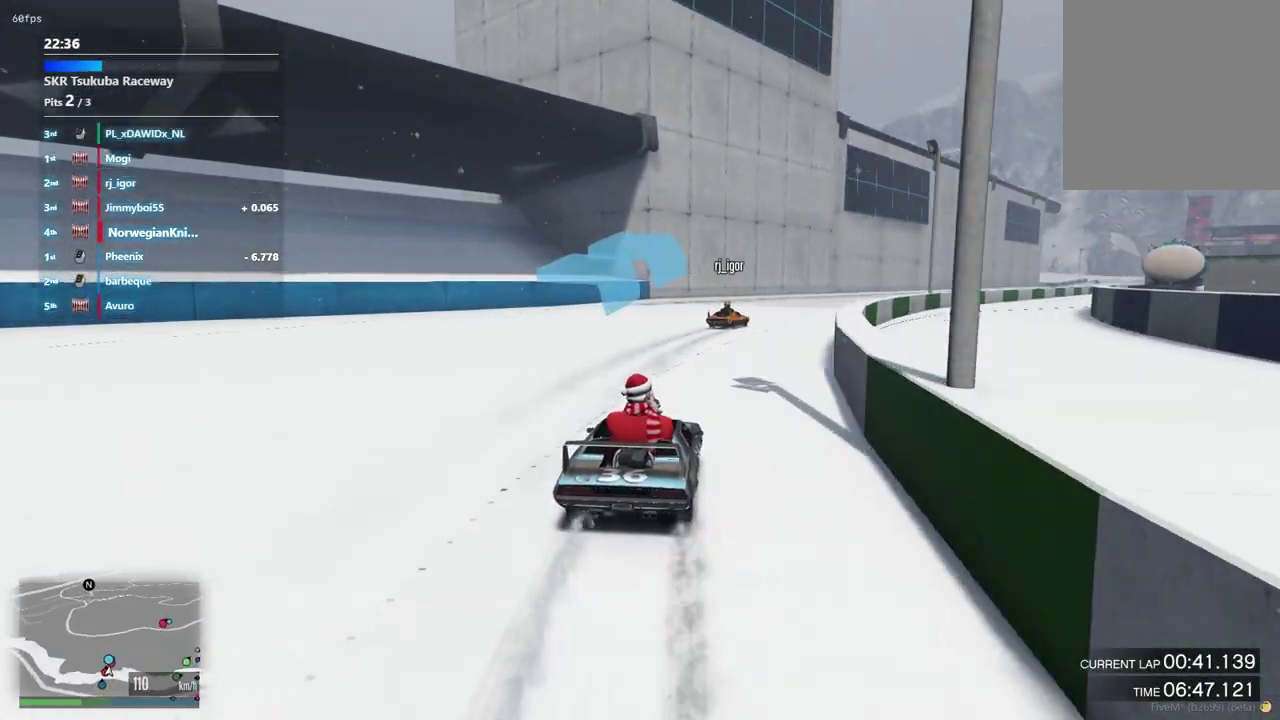
{"dt_ms": 300, "buttons": [], "left_stick": "center", "right_stick": "center", "events": [[133, "left_stick", "down-right"], [233, "left_stick", "center"]]}
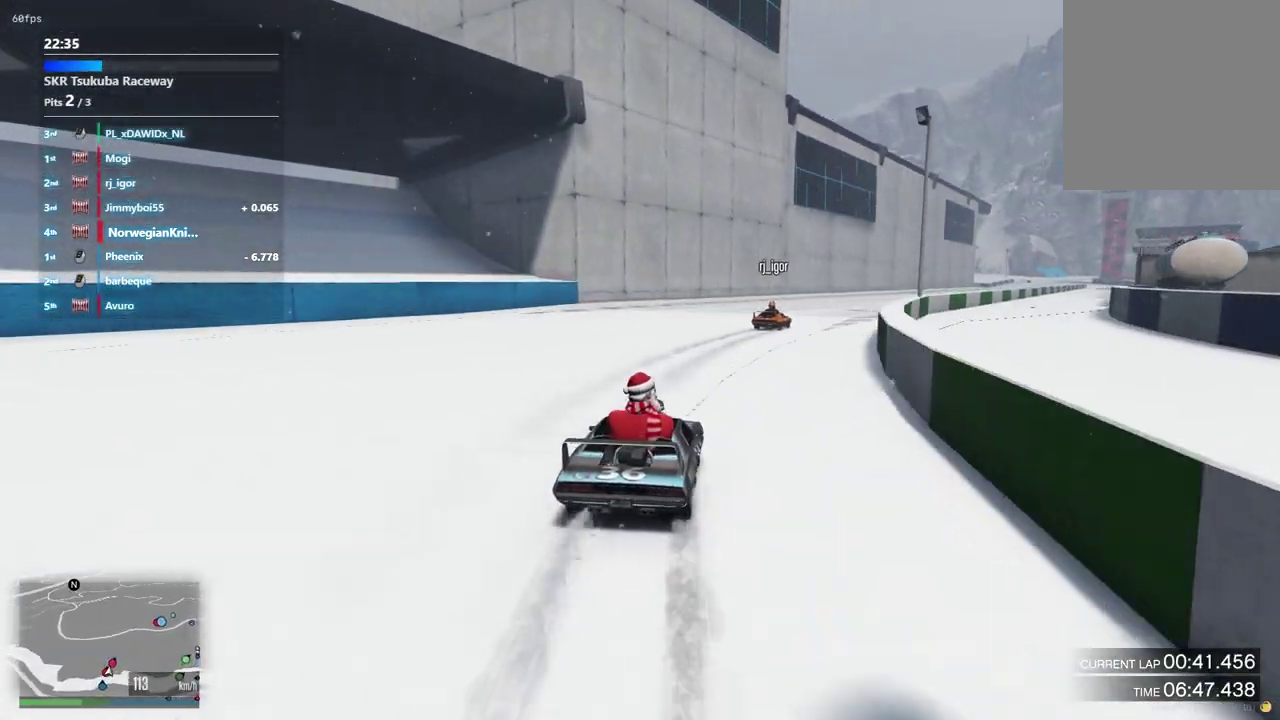
{"dt_ms": 600, "buttons": [], "left_stick": "down-right", "right_stick": "center", "events": [[33, "left_stick", "right"], [200, "left_stick", "center"], [300, "left_stick", "down-right"], [467, "left_stick", "center"], [600, "left_stick", "down-right"]]}
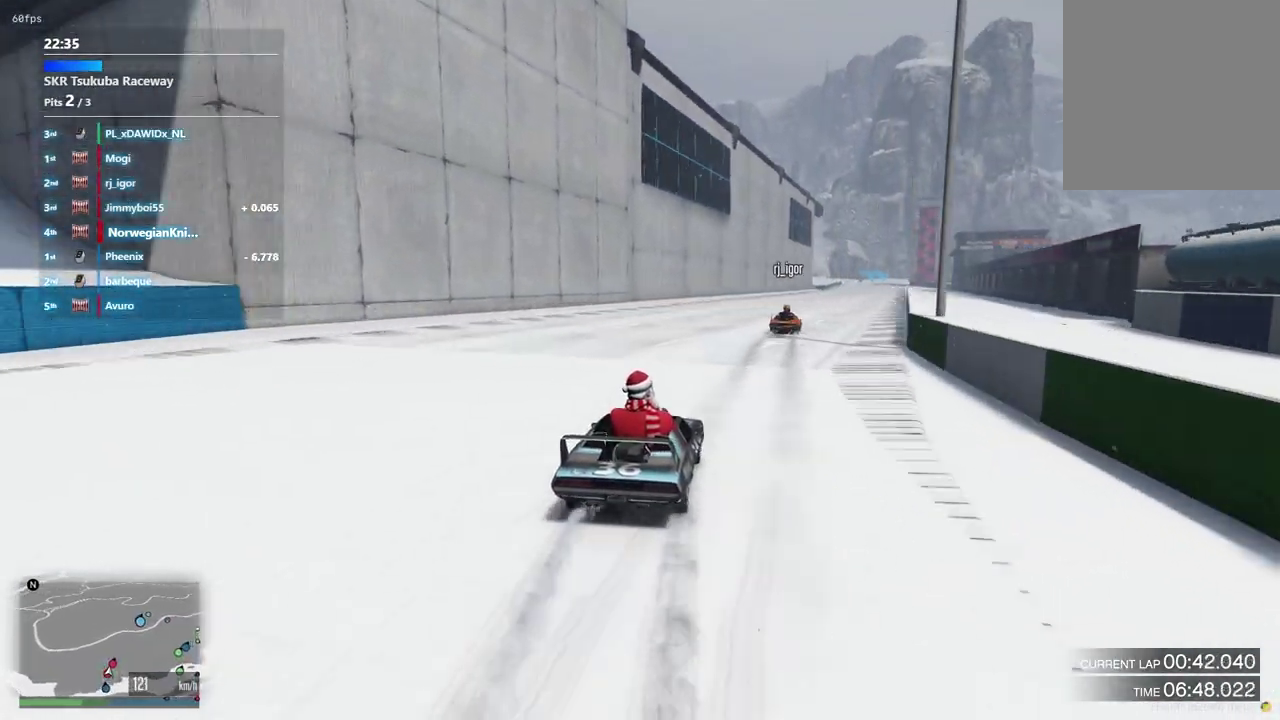
{"dt_ms": 400, "buttons": [], "left_stick": "down-right", "right_stick": "center", "events": [[133, "left_stick", "center"], [333, "left_stick", "down-right"]]}
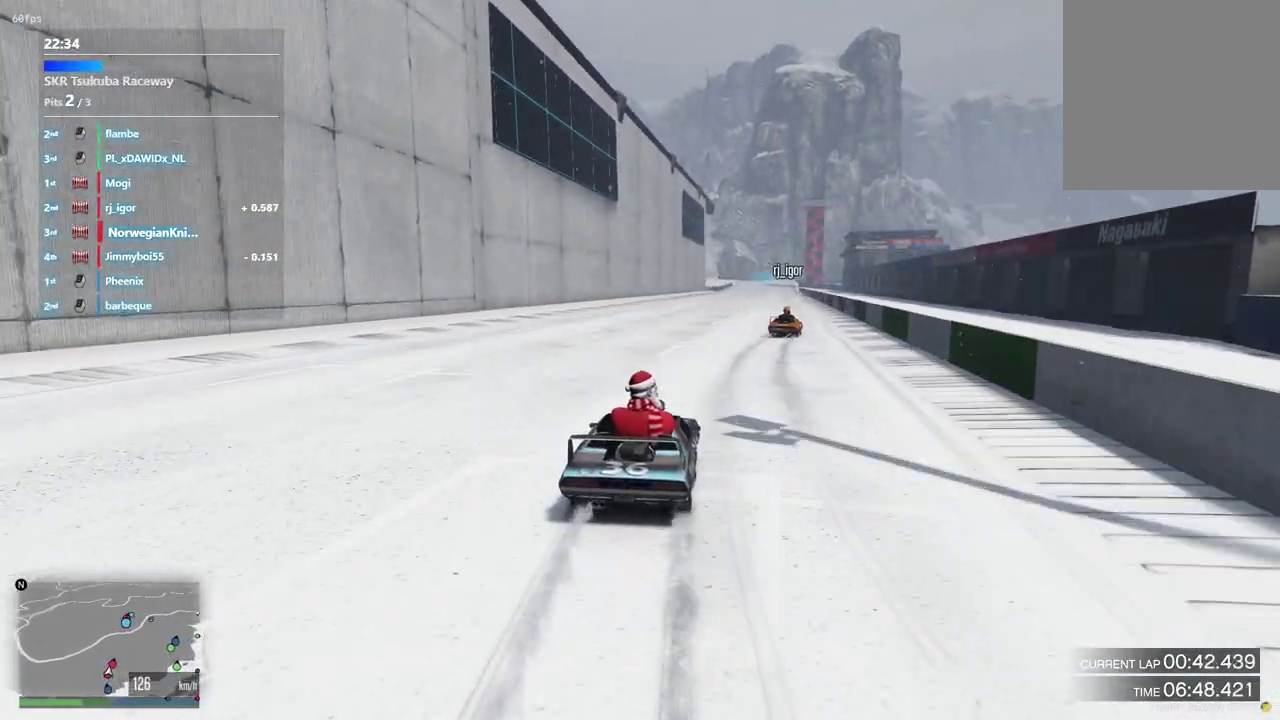
{"dt_ms": 500, "buttons": [], "left_stick": "center", "right_stick": "center", "events": [[67, "left_stick", "center"]]}
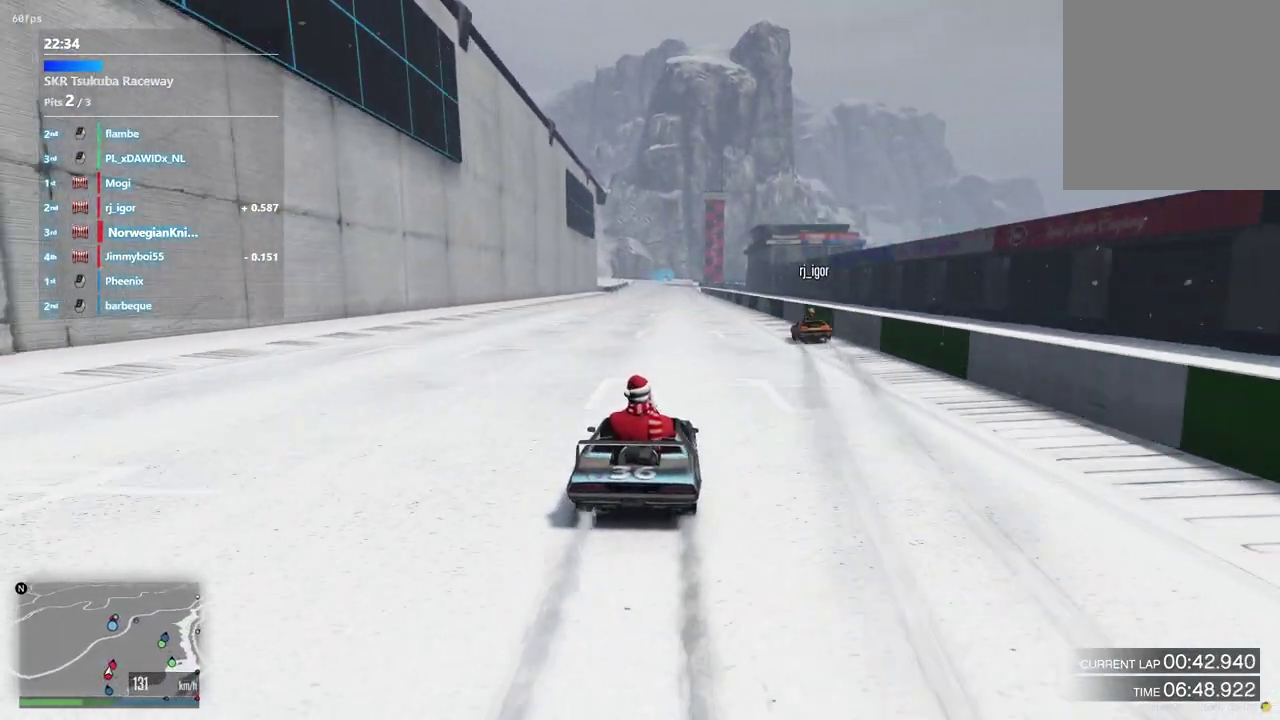
{"dt_ms": 500, "buttons": [], "left_stick": "center", "right_stick": "center", "events": [[167, "left_stick", "left"], [300, "left_stick", "center"]]}
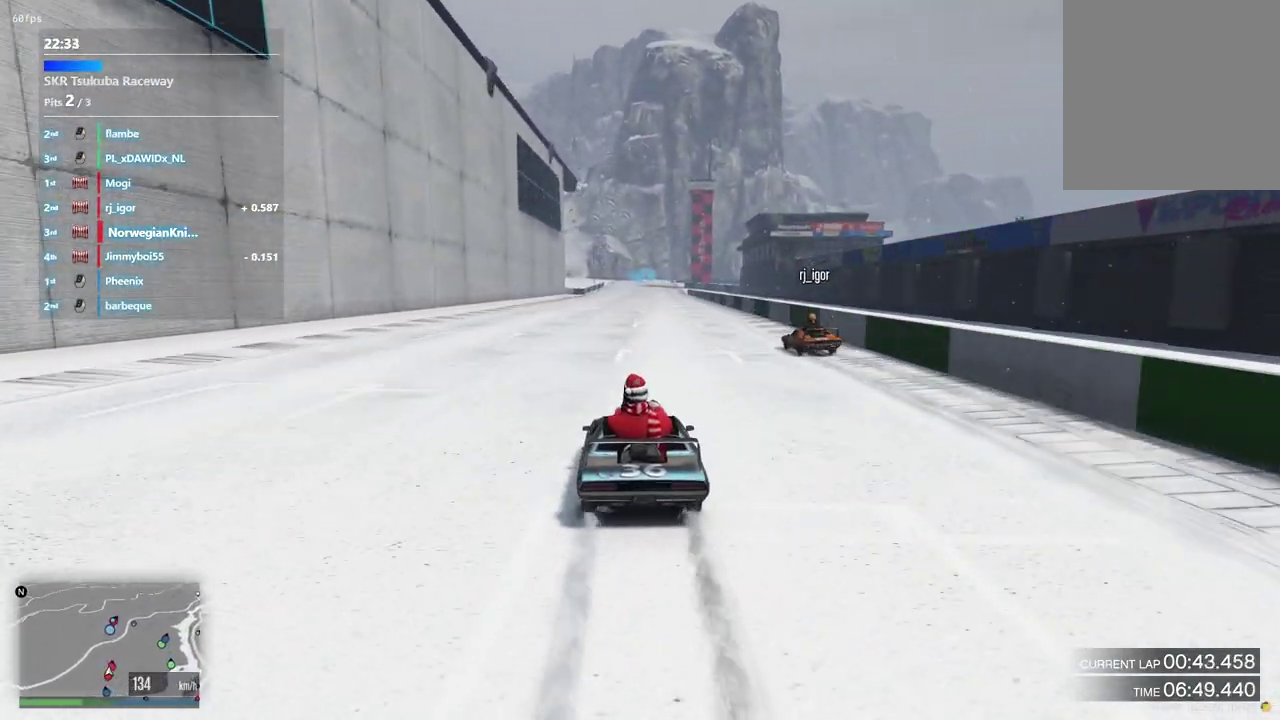
{"dt_ms": 400, "buttons": [], "left_stick": "right", "right_stick": "center", "events": [[400, "left_stick", "right"]]}
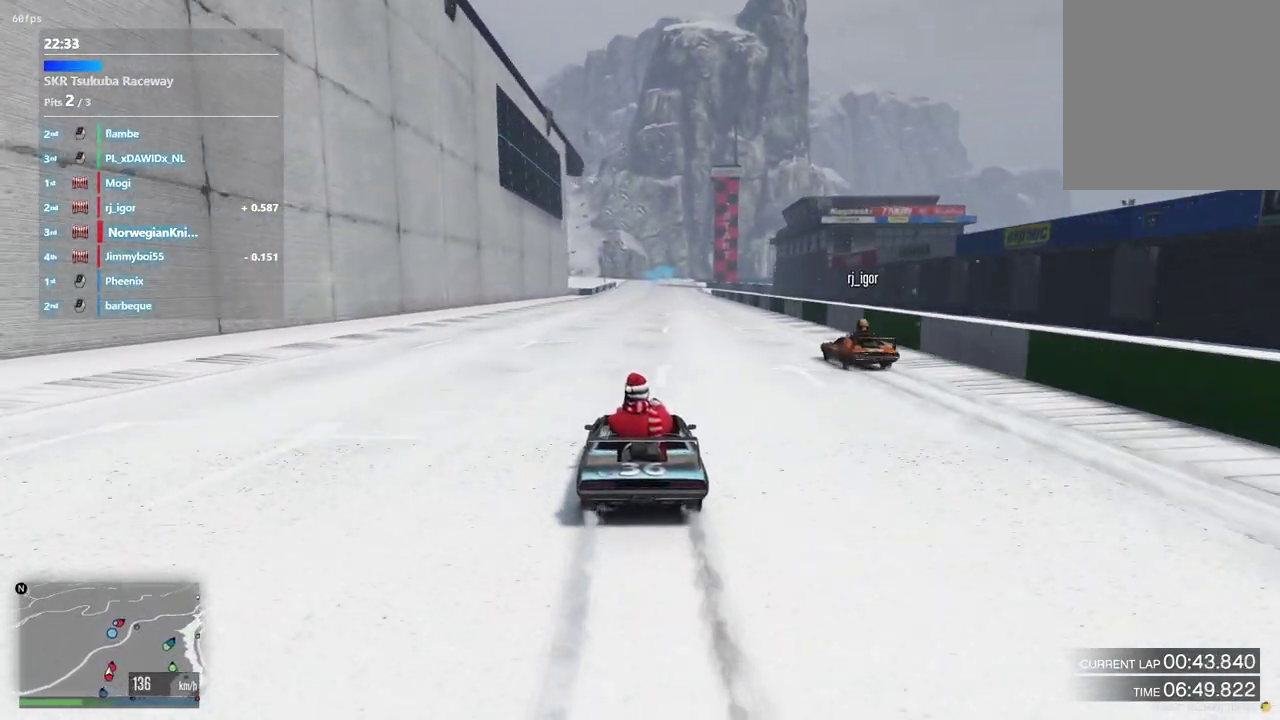
{"dt_ms": 600, "buttons": [], "left_stick": "center", "right_stick": "center", "events": [[67, "left_stick", "center"]]}
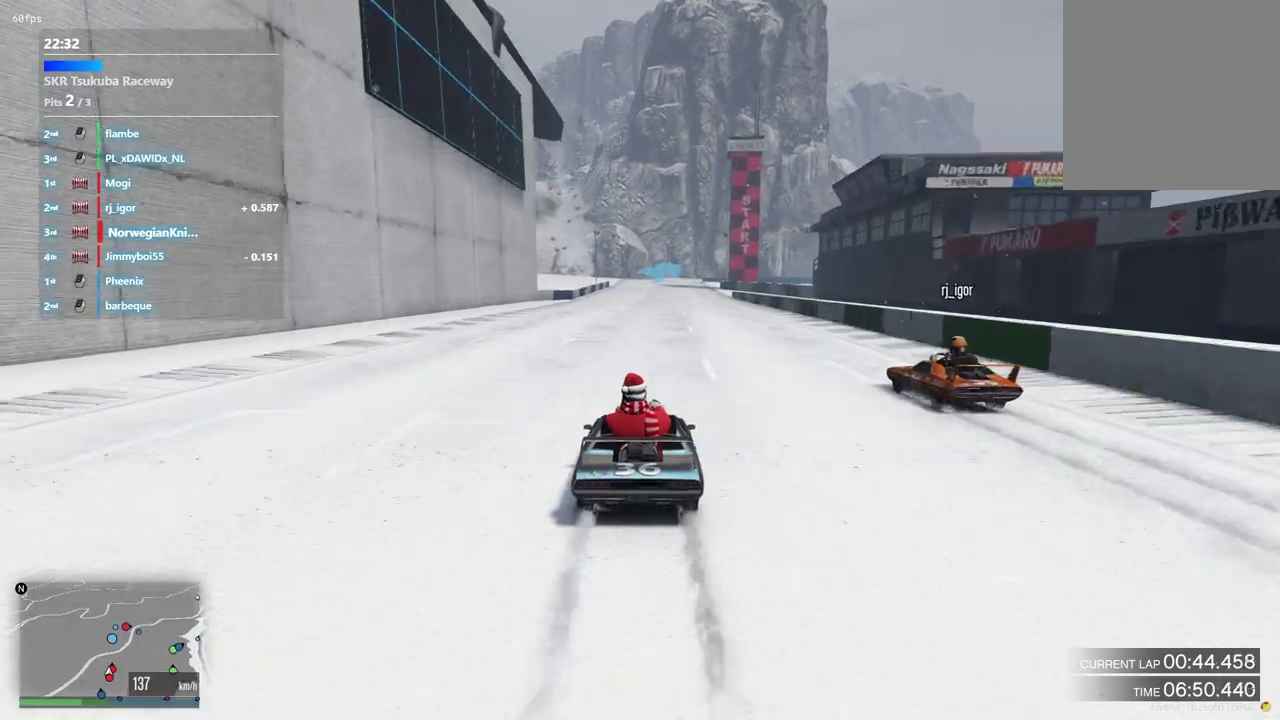
{"dt_ms": 600, "buttons": [], "left_stick": "center", "right_stick": "center", "events": [[433, "left_stick", "right"], [500, "left_stick", "center"]]}
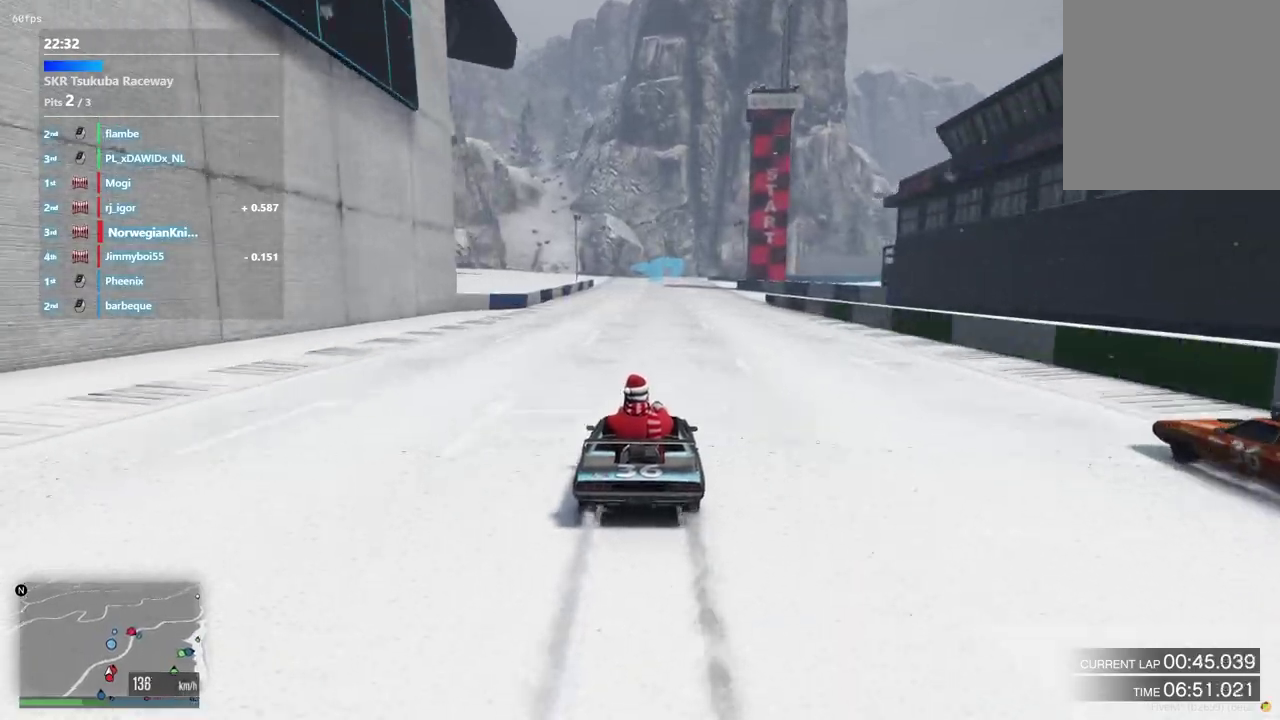
{"dt_ms": 400, "buttons": [], "left_stick": "center", "right_stick": "center", "events": [[267, "left_stick", "right"], [333, "left_stick", "center"]]}
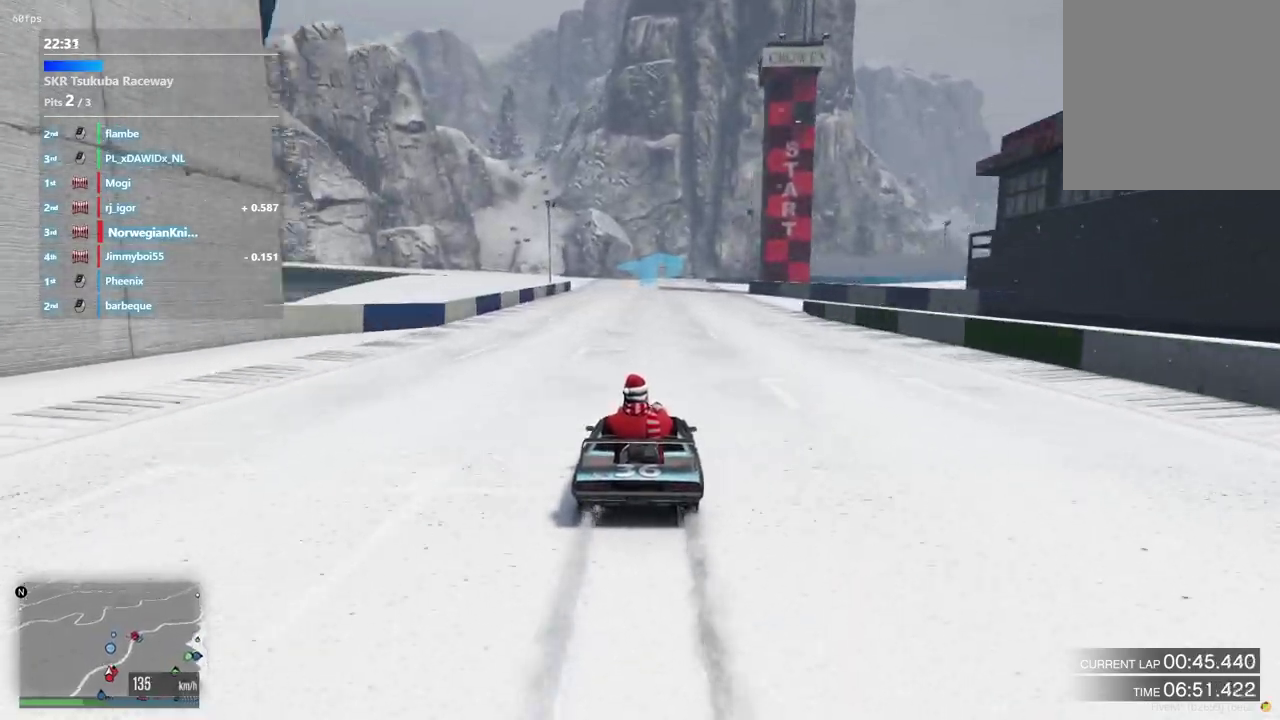
{"dt_ms": 500, "buttons": [], "left_stick": "center", "right_stick": "center", "events": []}
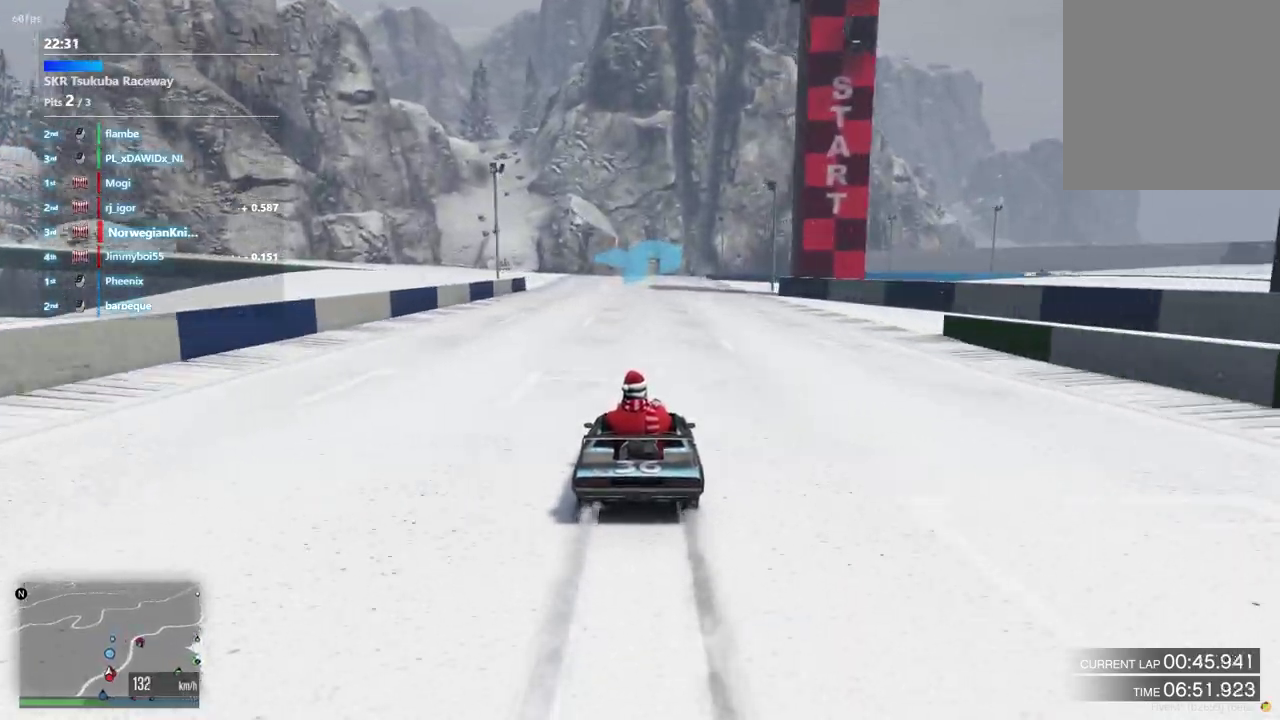
{"dt_ms": 500, "buttons": [], "left_stick": "center", "right_stick": "center", "events": []}
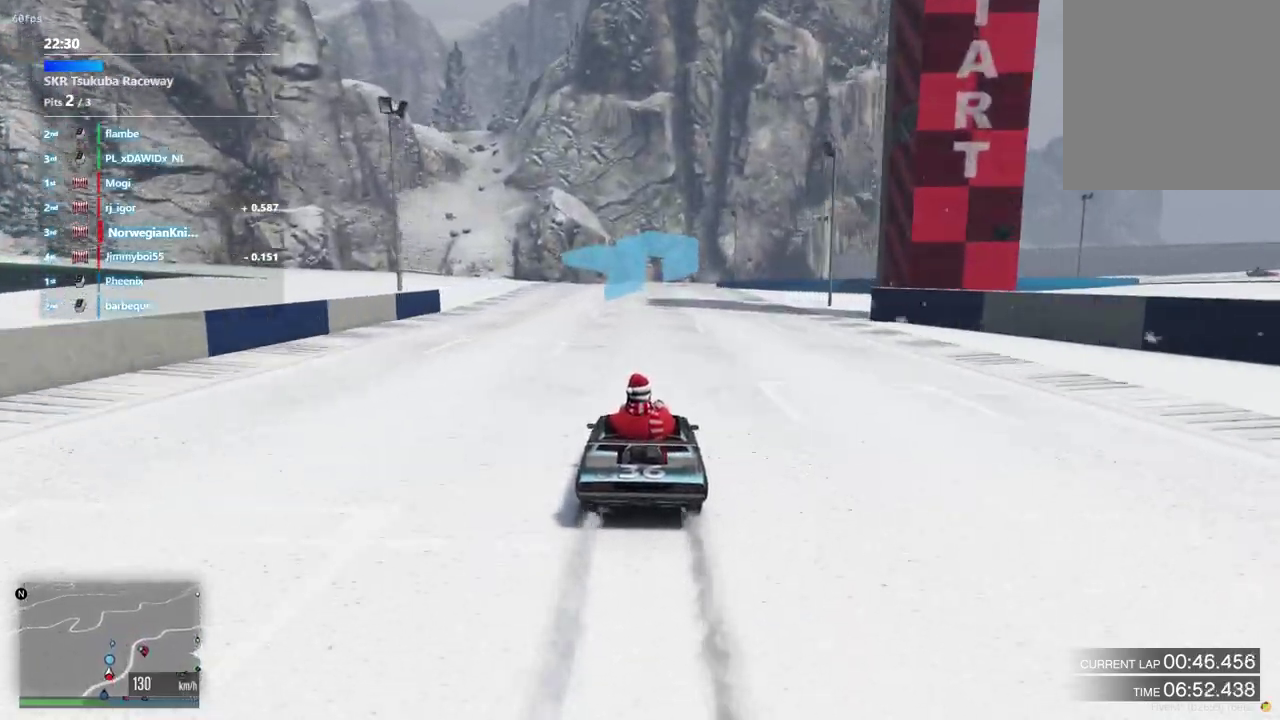
{"dt_ms": 500, "buttons": [], "left_stick": "center", "right_stick": "center", "events": []}
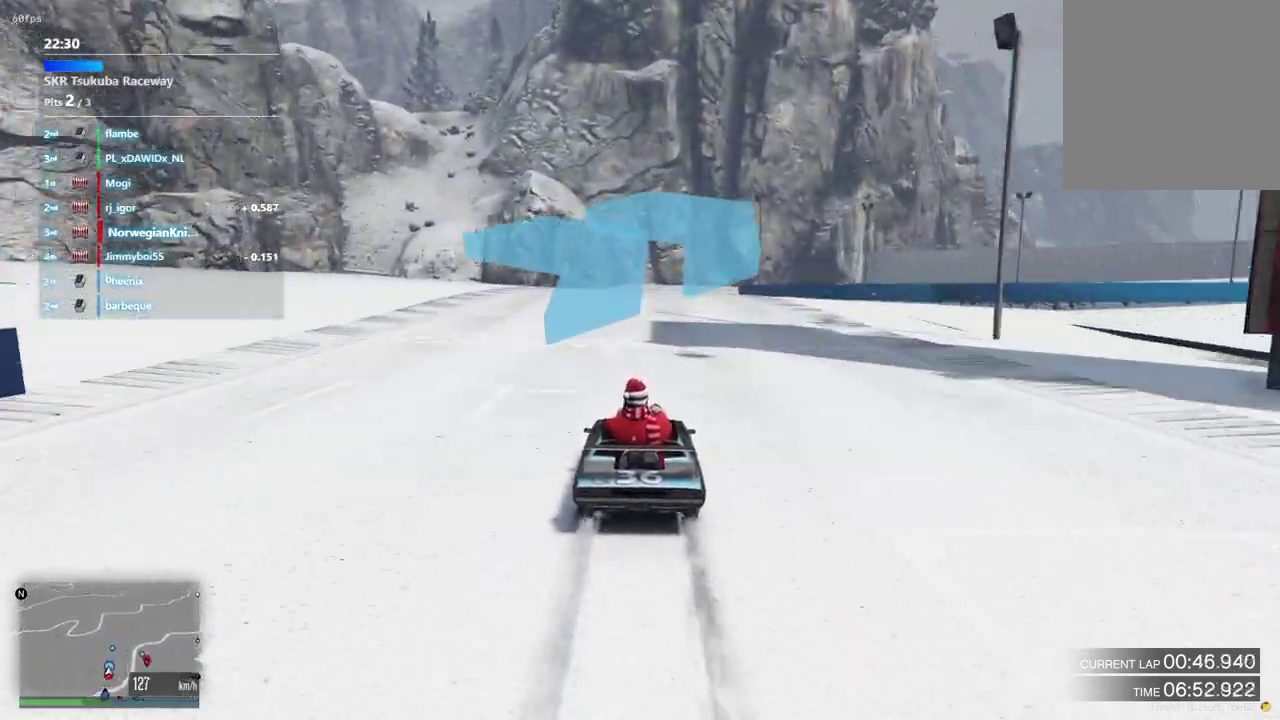
{"dt_ms": 400, "buttons": [], "left_stick": "down-right", "right_stick": "center"}
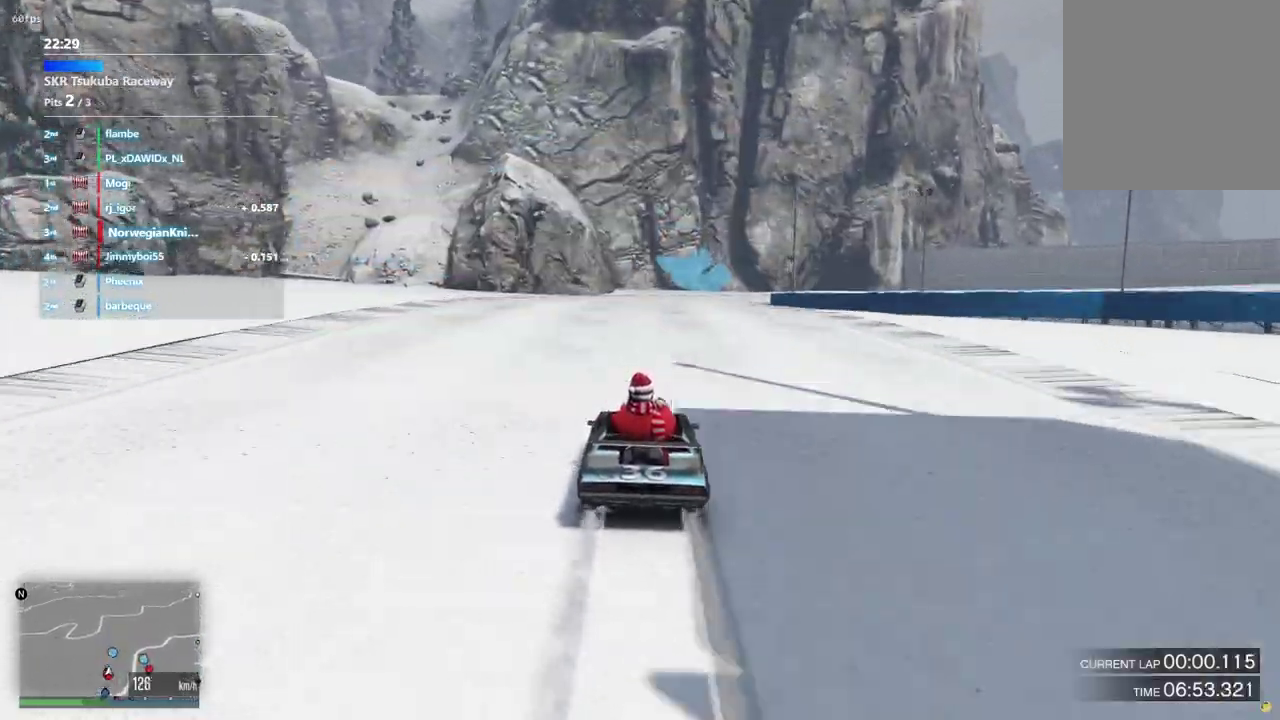
{"dt_ms": 600, "buttons": ["L2"], "left_stick": "center", "right_stick": "center"}
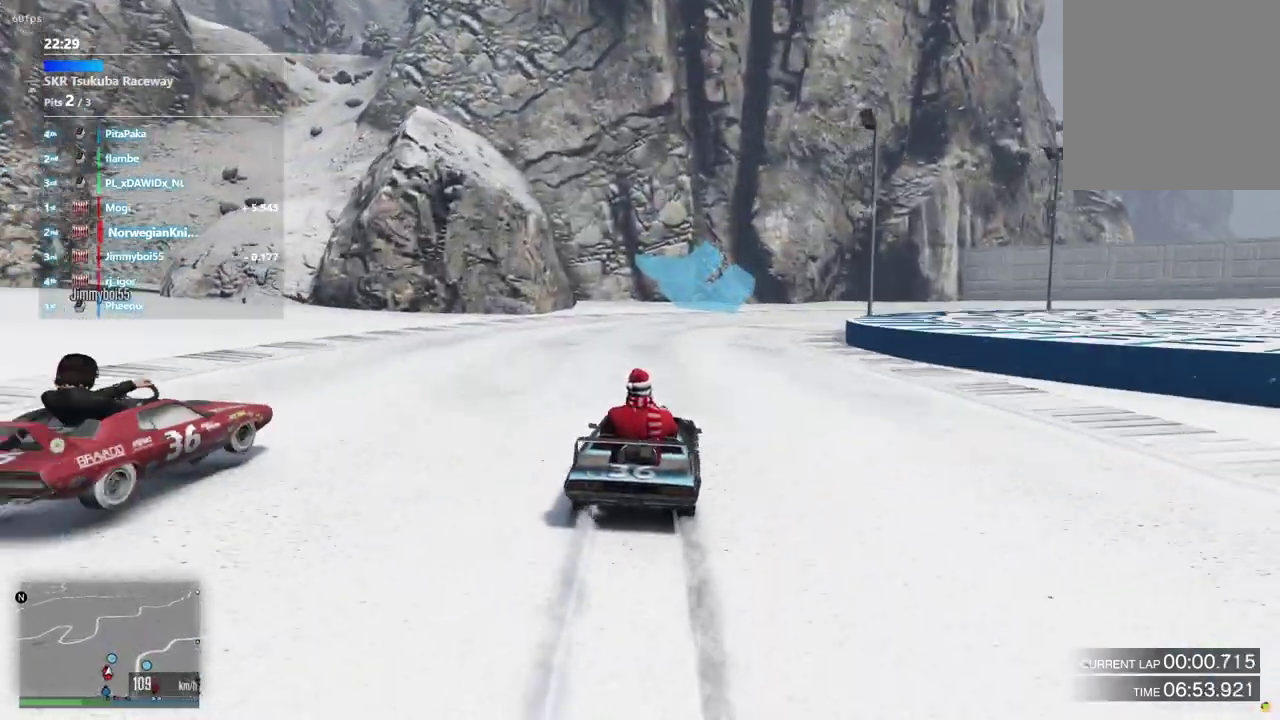
{"dt_ms": 300, "buttons": ["L2"], "left_stick": "down-right", "right_stick": "center", "events": [[133, "left_stick", "down-right"]]}
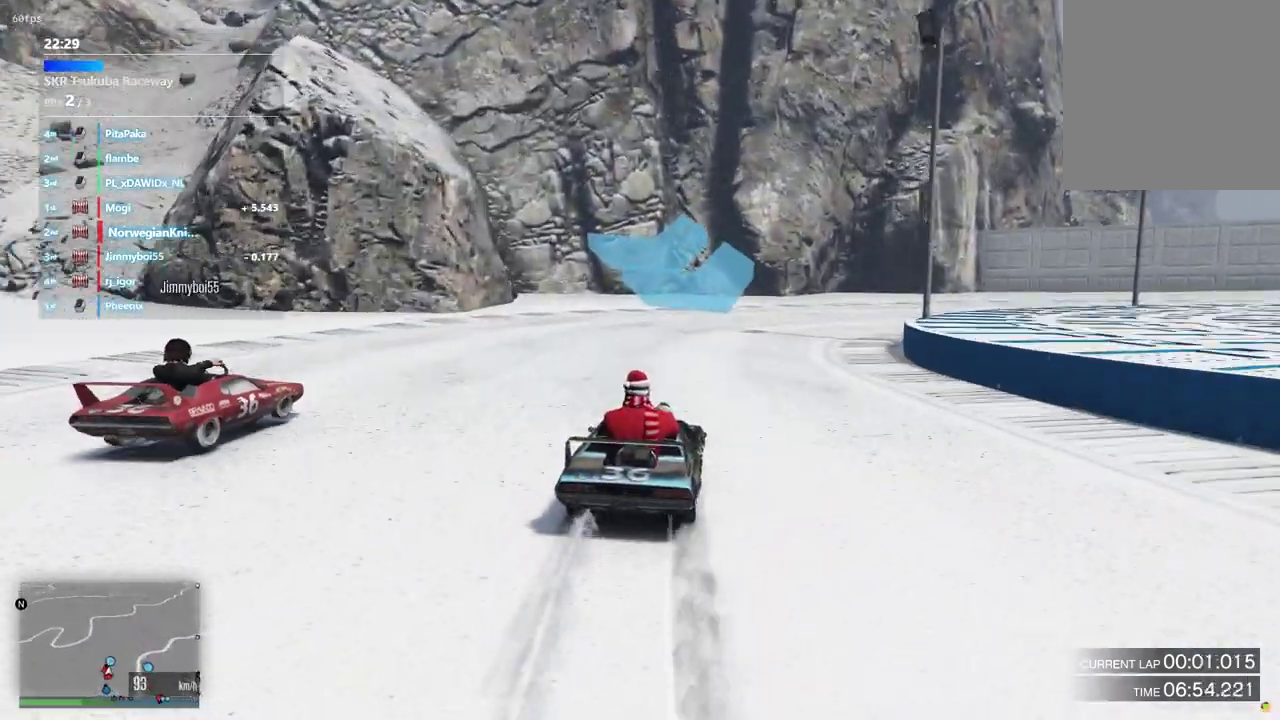
{"dt_ms": 900, "buttons": [], "left_stick": "down-right", "right_stick": "center", "events": [[367, "L2", "up"], [533, "left_stick", "center"], [633, "left_stick", "down-right"]]}
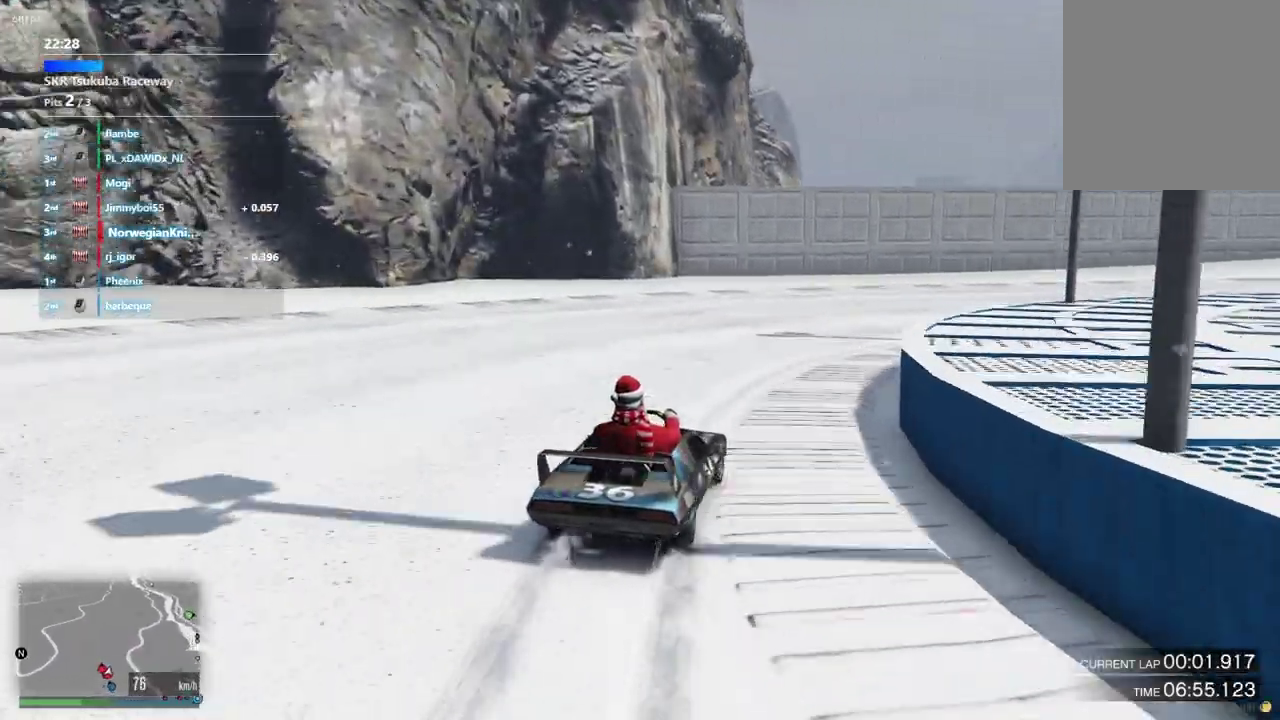
{"dt_ms": 300, "buttons": [], "left_stick": "down-right", "right_stick": "center"}
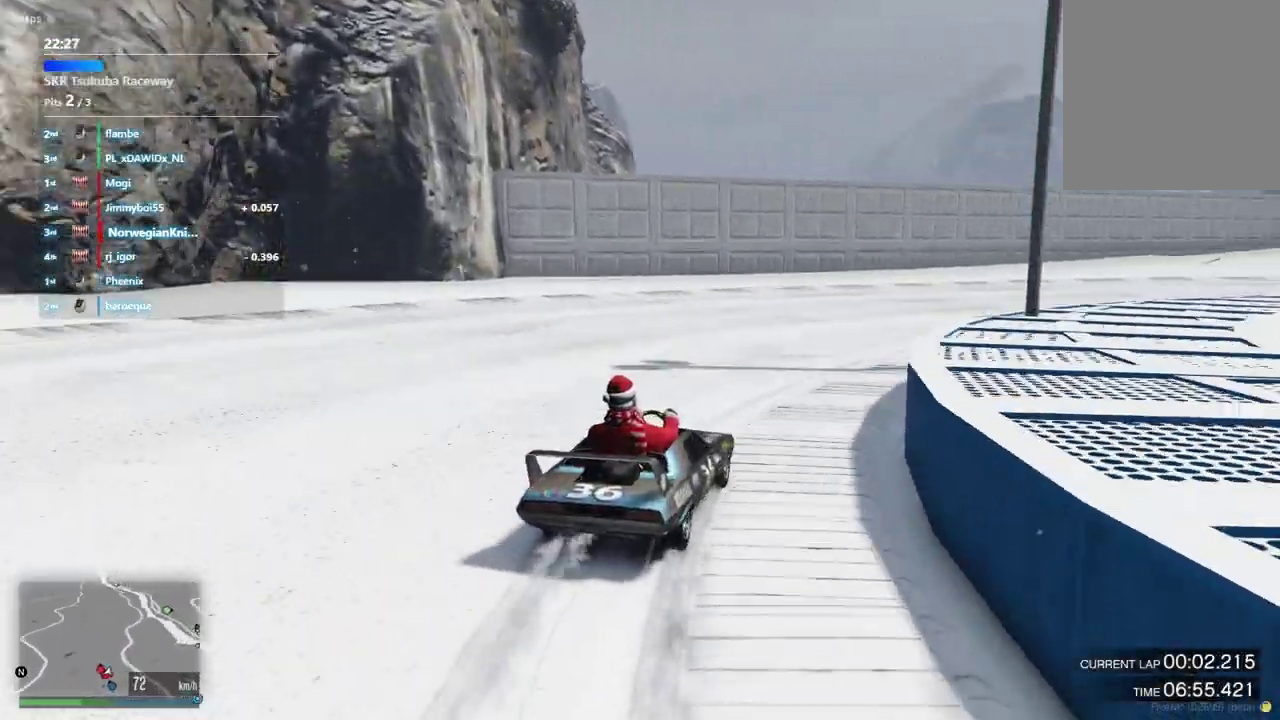
{"dt_ms": 600, "buttons": [], "left_stick": "center", "right_stick": "center"}